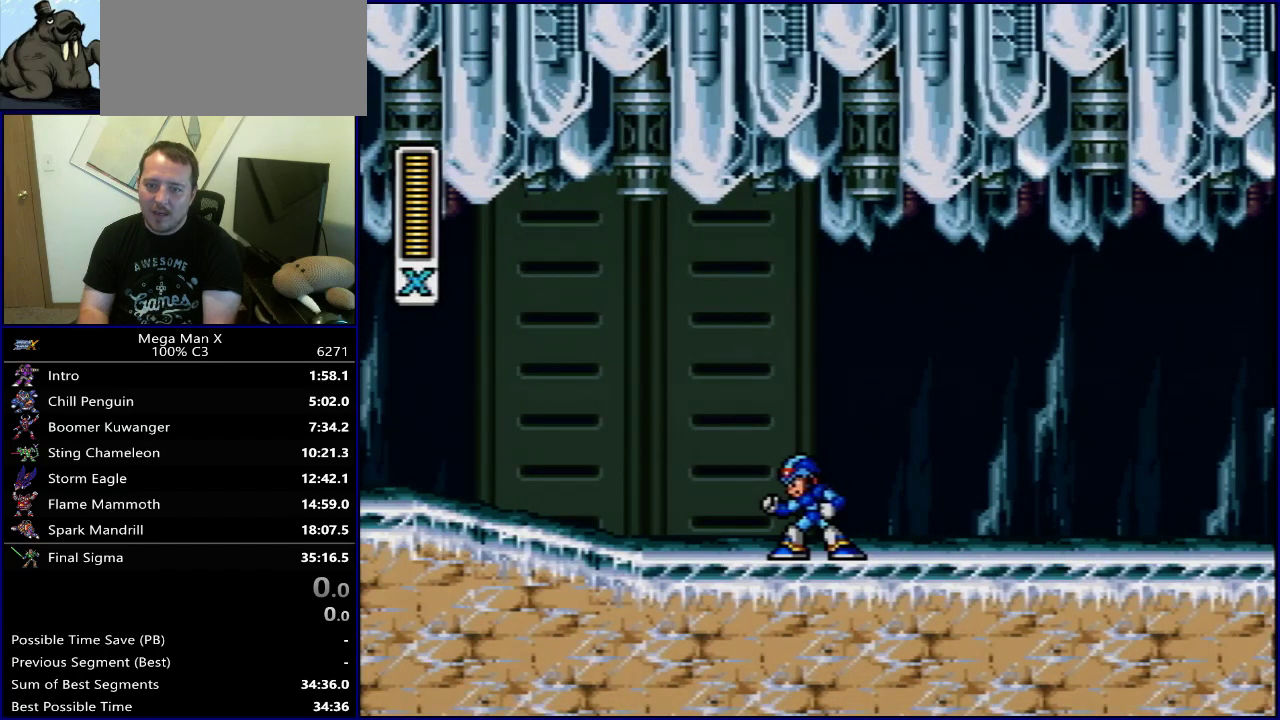
Gameplay with a controller (Nintendo layout); each line is a JSON object with the inputs held at the frame after it (dt_ms = milliseconds from this image to that frame). "events" lists button and stick changes between this image and that frame as [ms after this image, input, new state], when the widget could be followed in between. Not read: L3 R3.
{"dt_ms": 500, "buttons": [], "events": []}
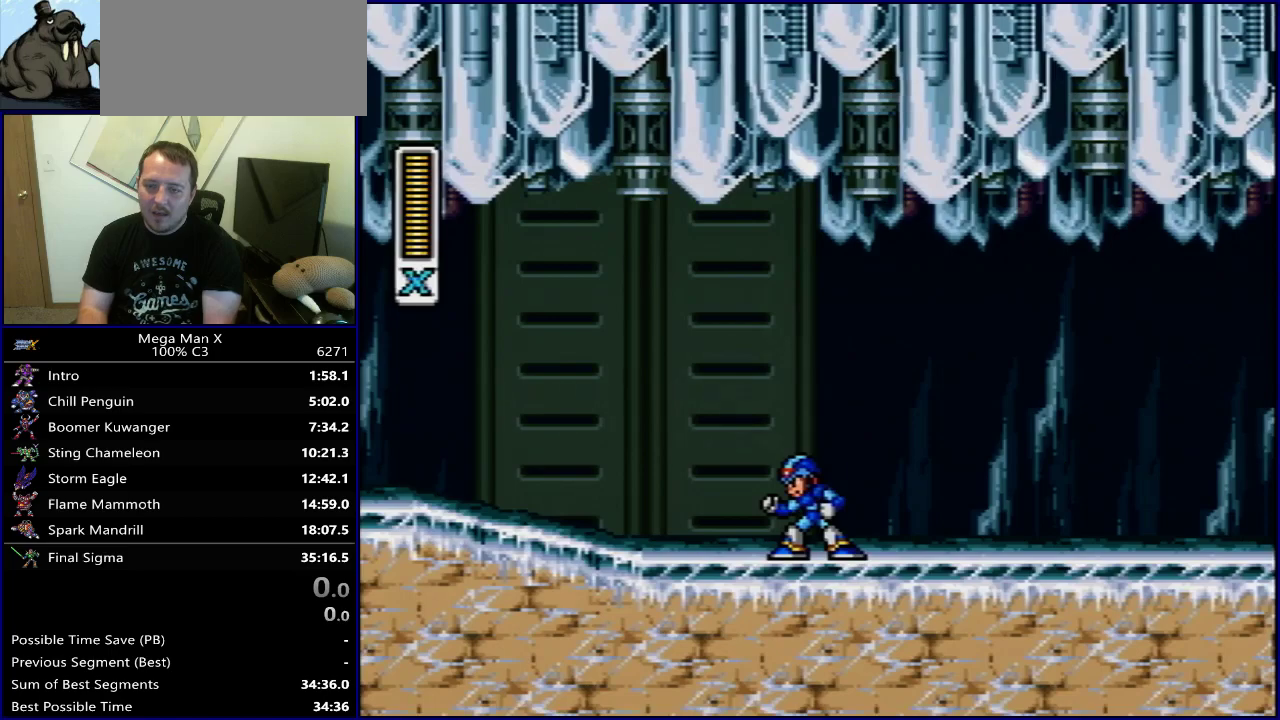
{"dt_ms": 600, "buttons": ["DPAD_LEFT"], "events": [[483, "DPAD_LEFT", "down"]]}
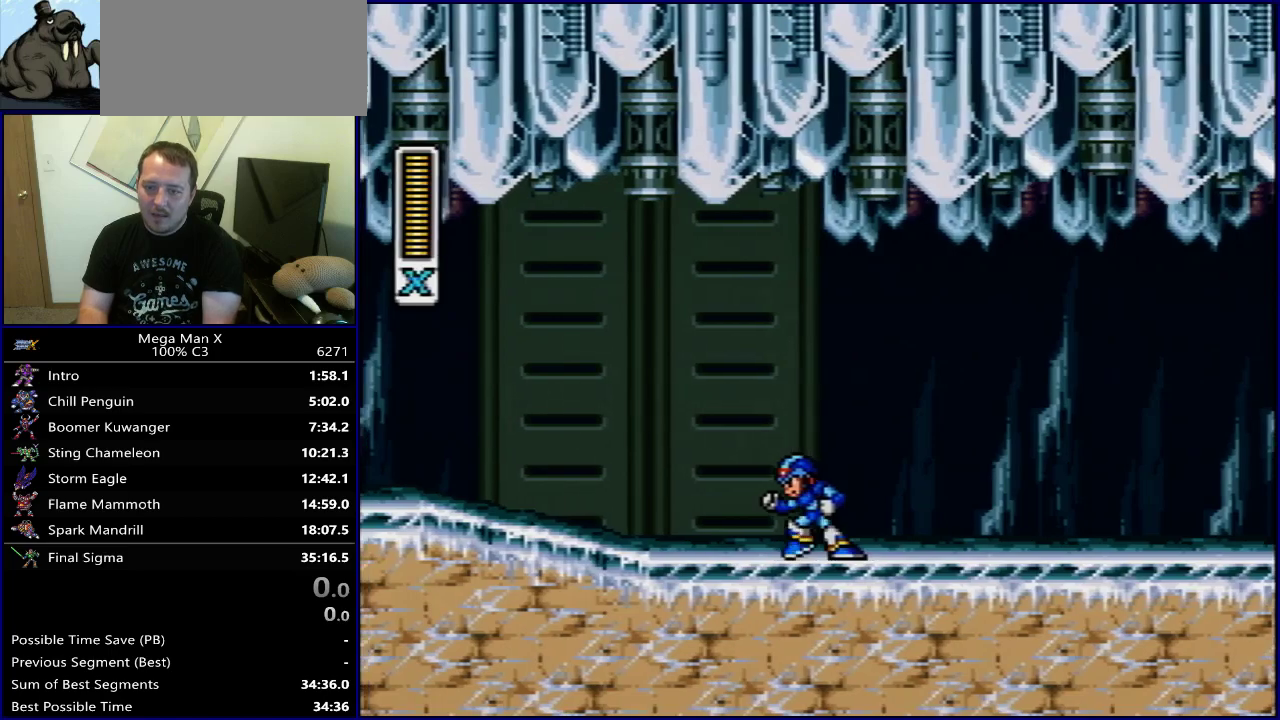
{"dt_ms": 400, "buttons": ["Y", "DPAD_LEFT"], "events": [[133, "Y", "down"], [233, "Y", "up"], [300, "Y", "down"]]}
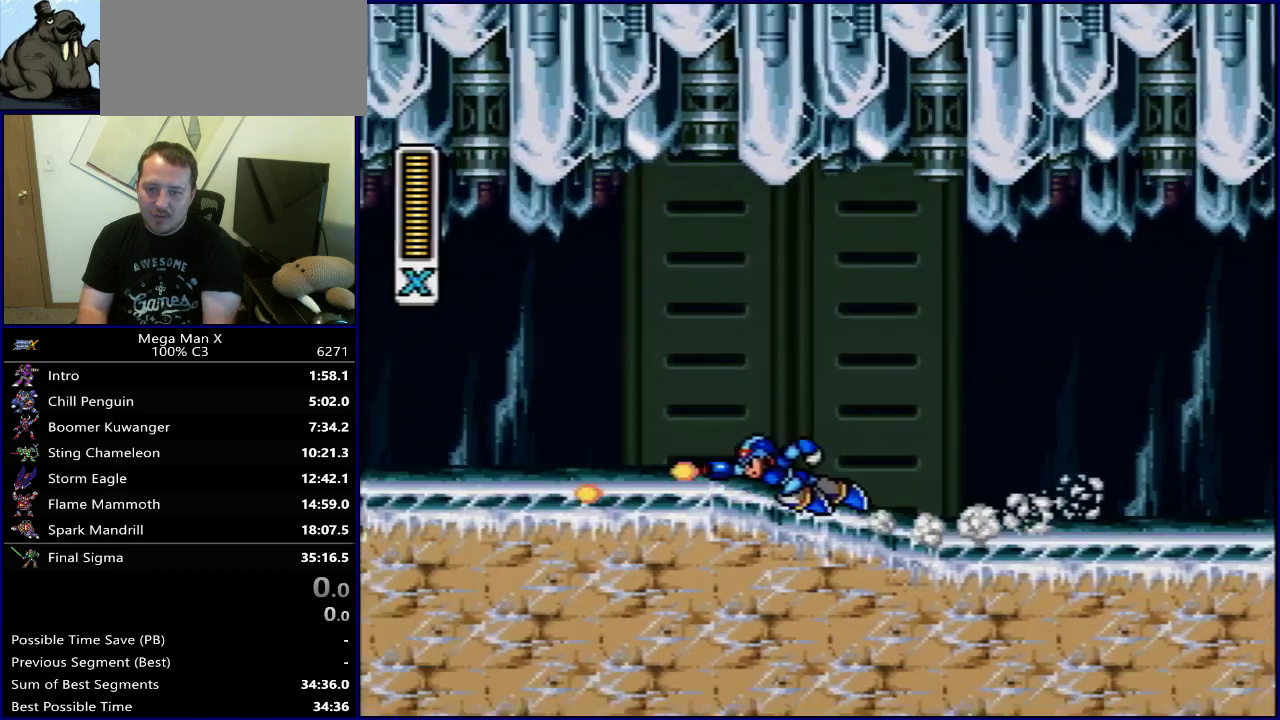
{"dt_ms": 400, "buttons": [], "events": [[167, "Y", "up"], [367, "DPAD_LEFT", "up"]]}
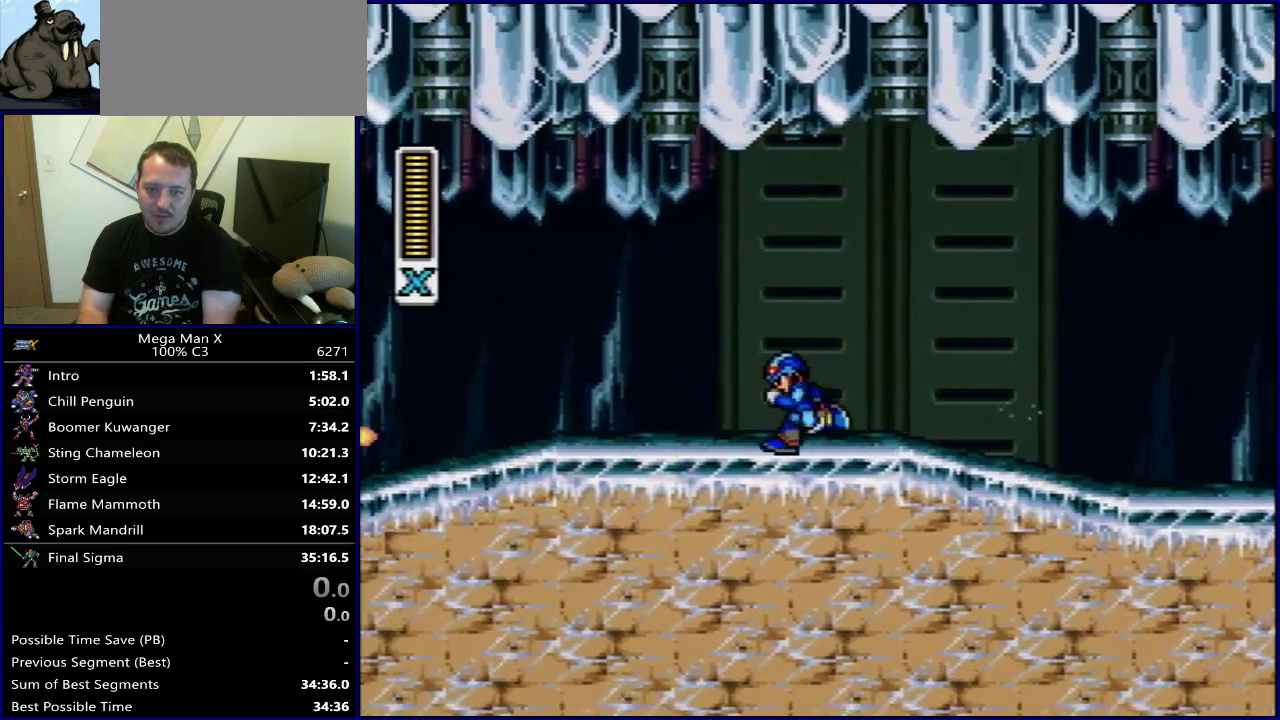
{"dt_ms": 600, "buttons": [], "events": []}
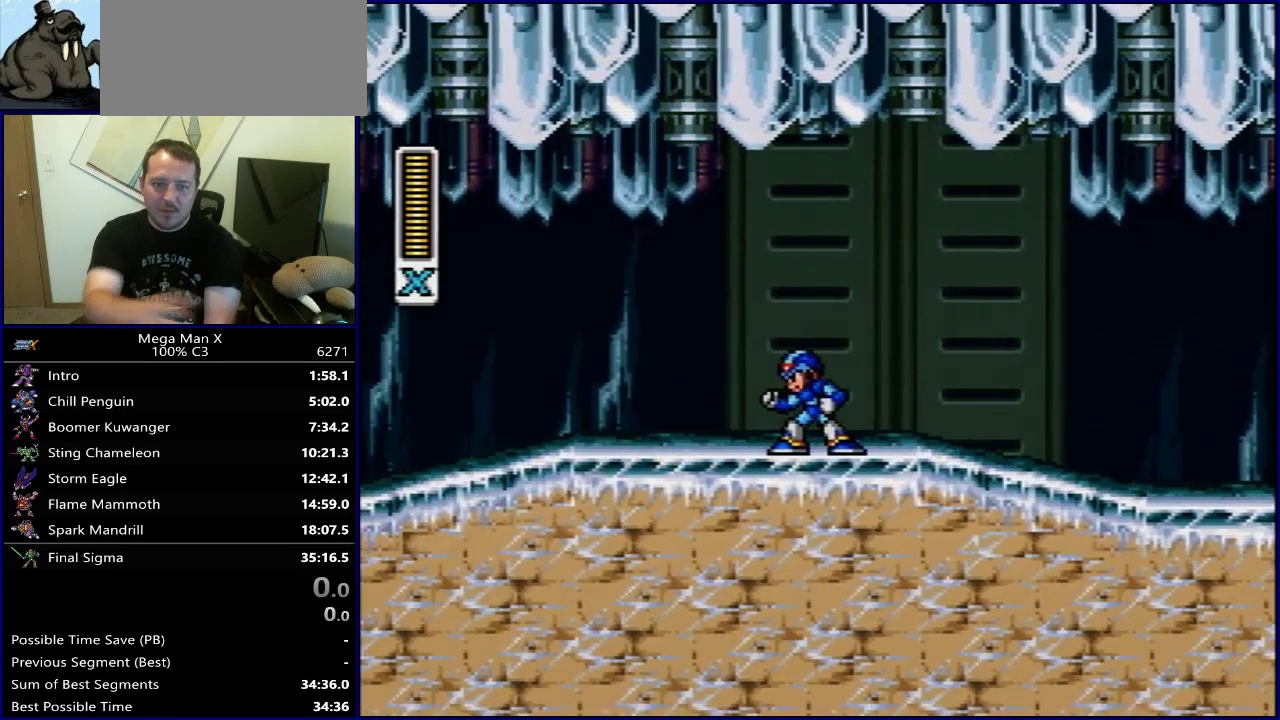
{"dt_ms": 500, "buttons": [], "events": []}
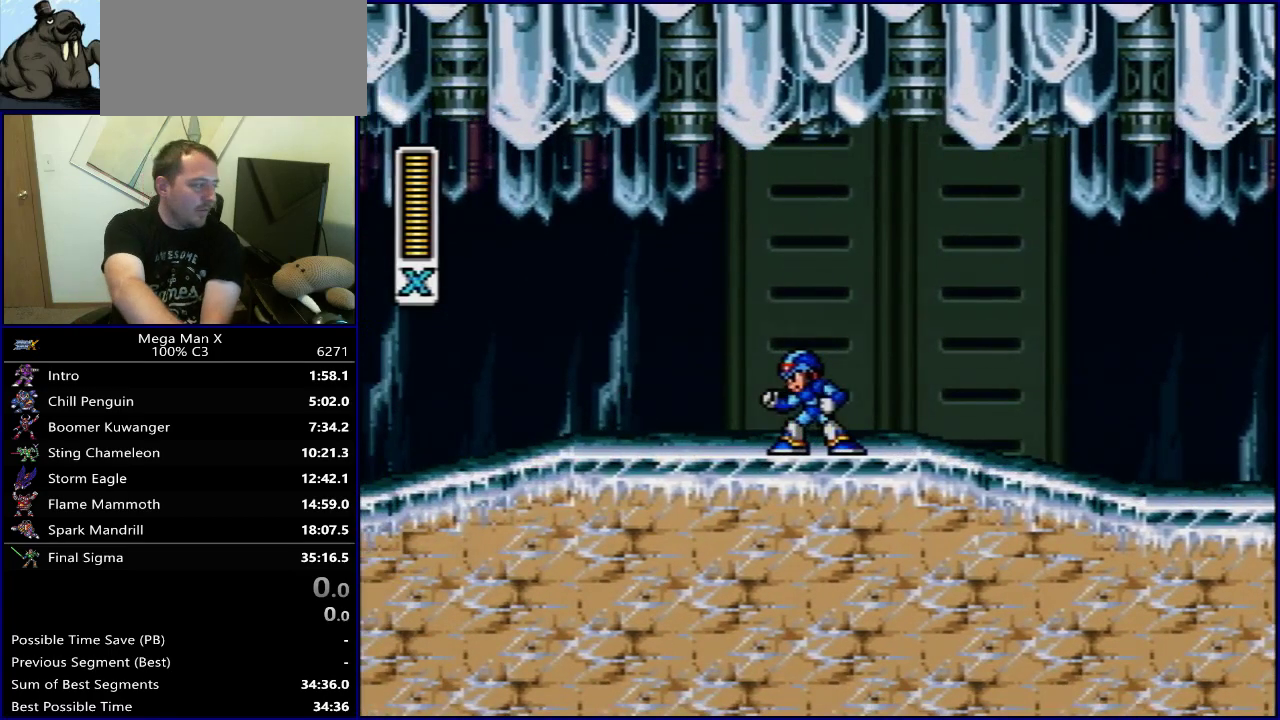
{"dt_ms": 500, "buttons": [], "events": []}
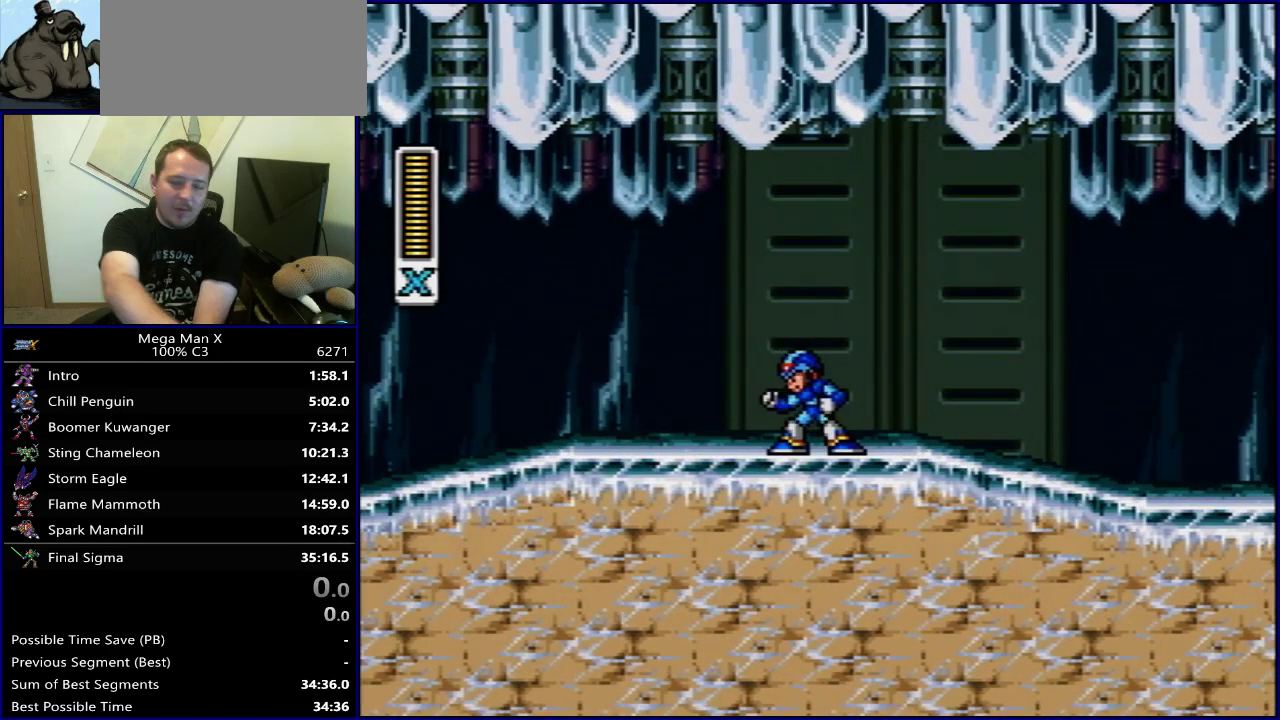
{"dt_ms": 500, "buttons": [], "events": []}
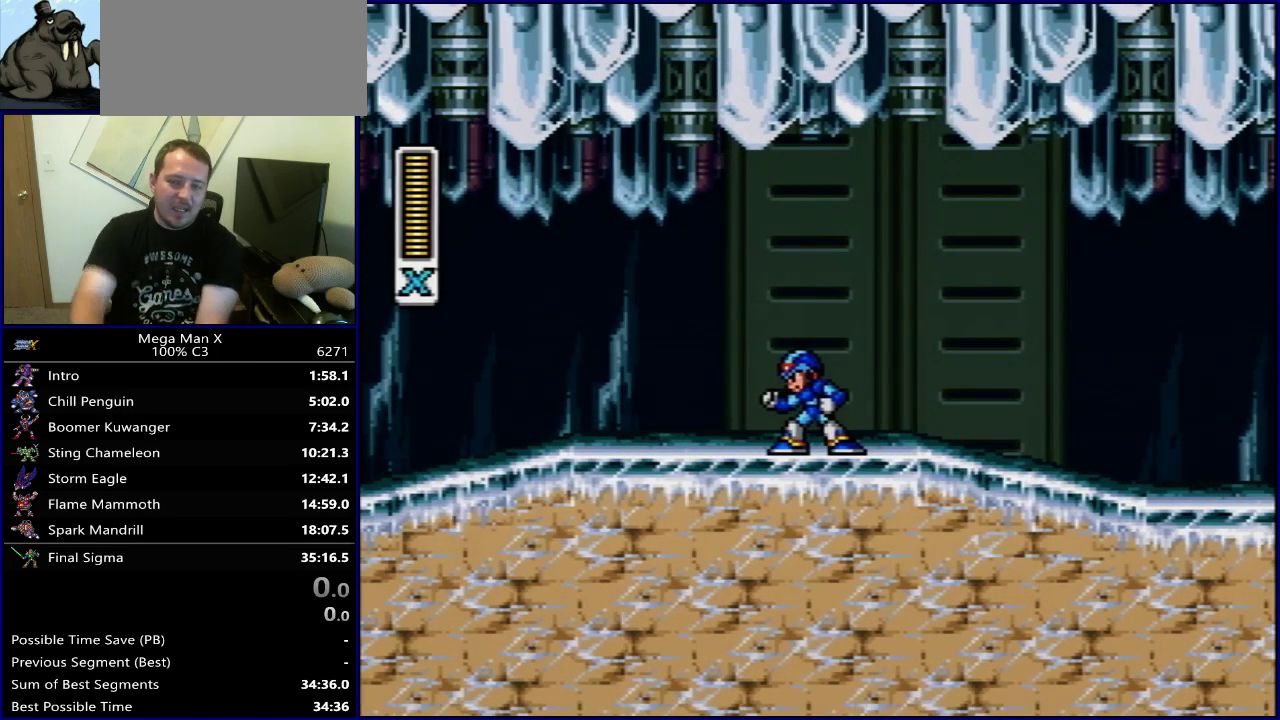
{"dt_ms": 500, "buttons": [], "events": []}
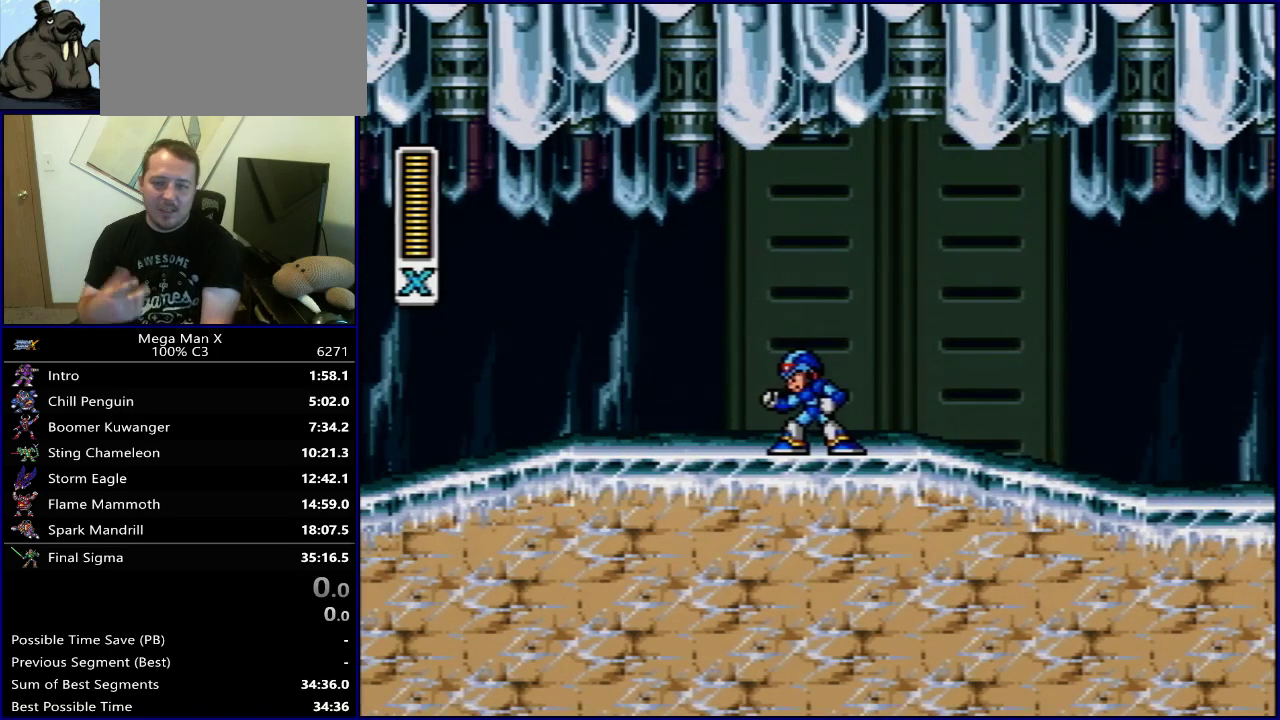
{"dt_ms": 500, "buttons": [], "events": []}
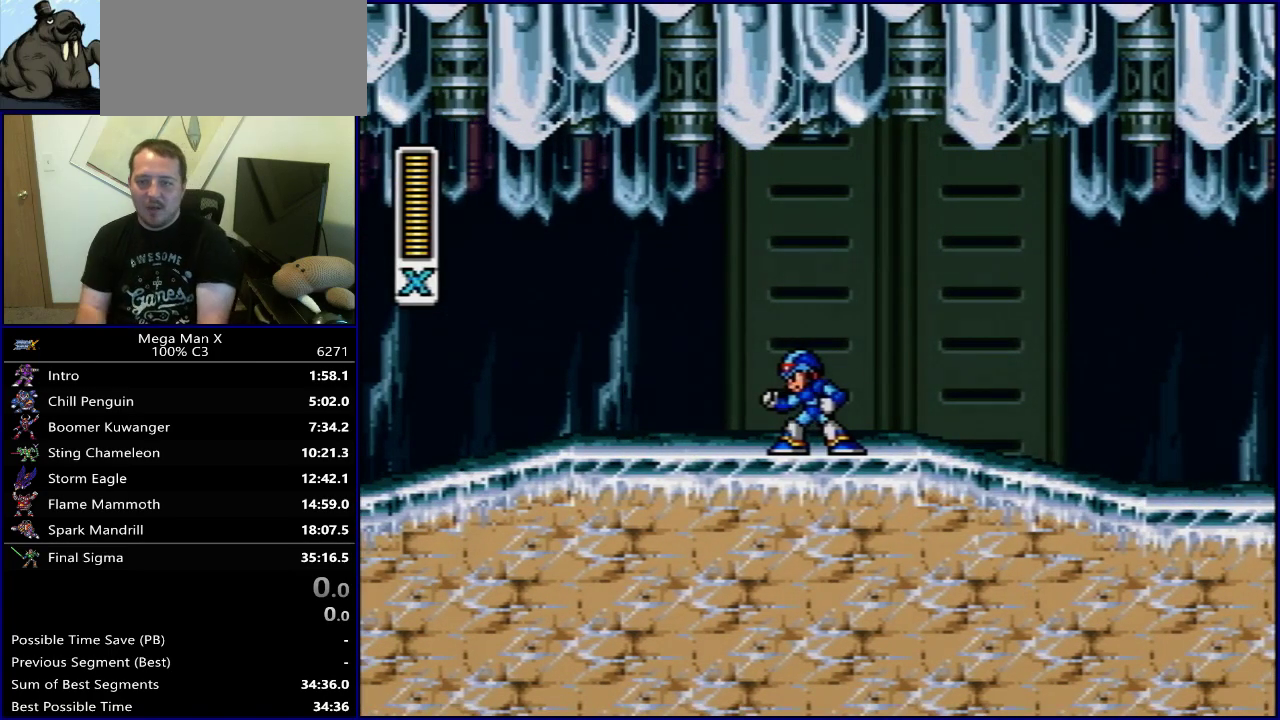
{"dt_ms": 600, "buttons": ["DPAD_RIGHT"], "events": [[17, "DPAD_RIGHT", "down"]]}
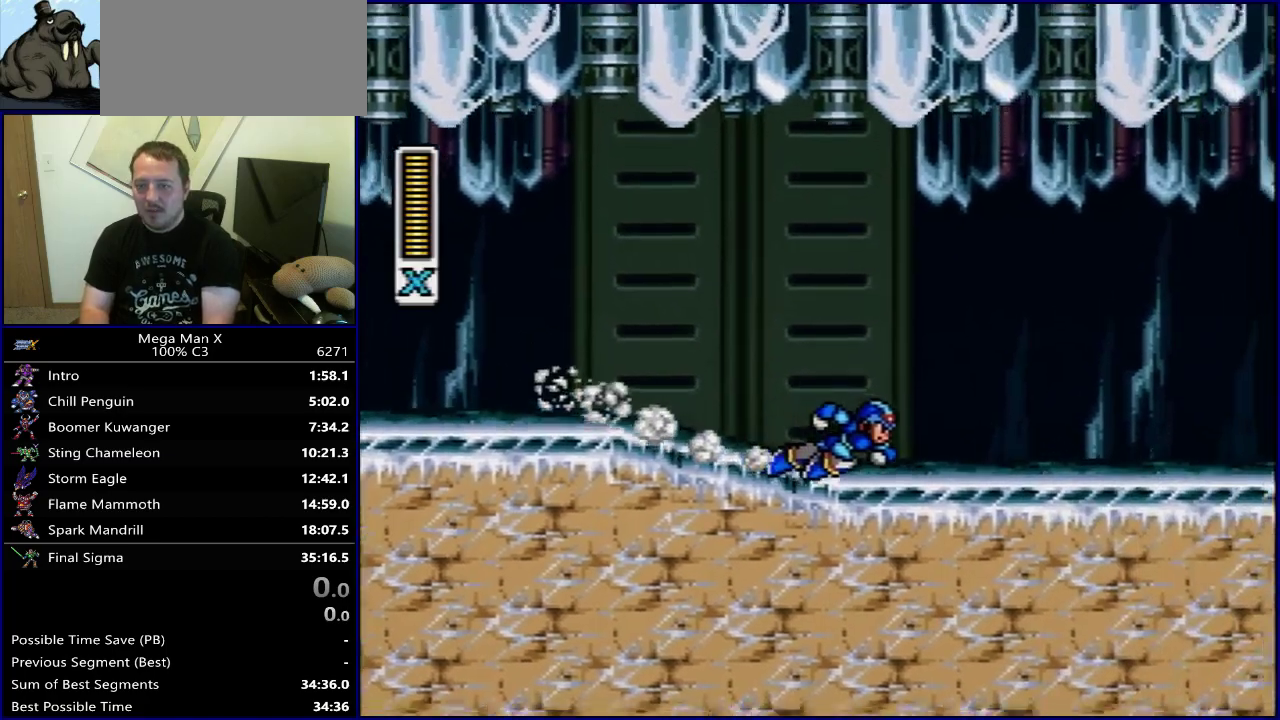
{"dt_ms": 400, "buttons": ["DPAD_RIGHT"], "events": []}
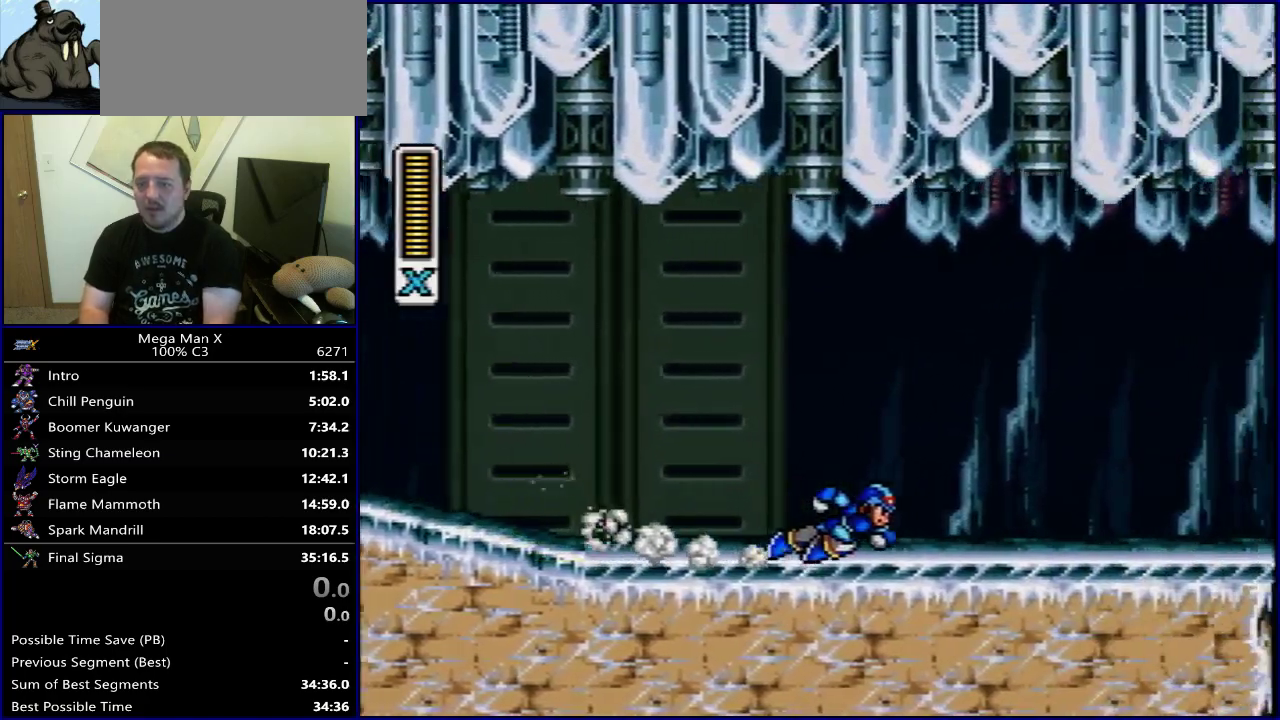
{"dt_ms": 500, "buttons": ["DPAD_RIGHT"], "events": []}
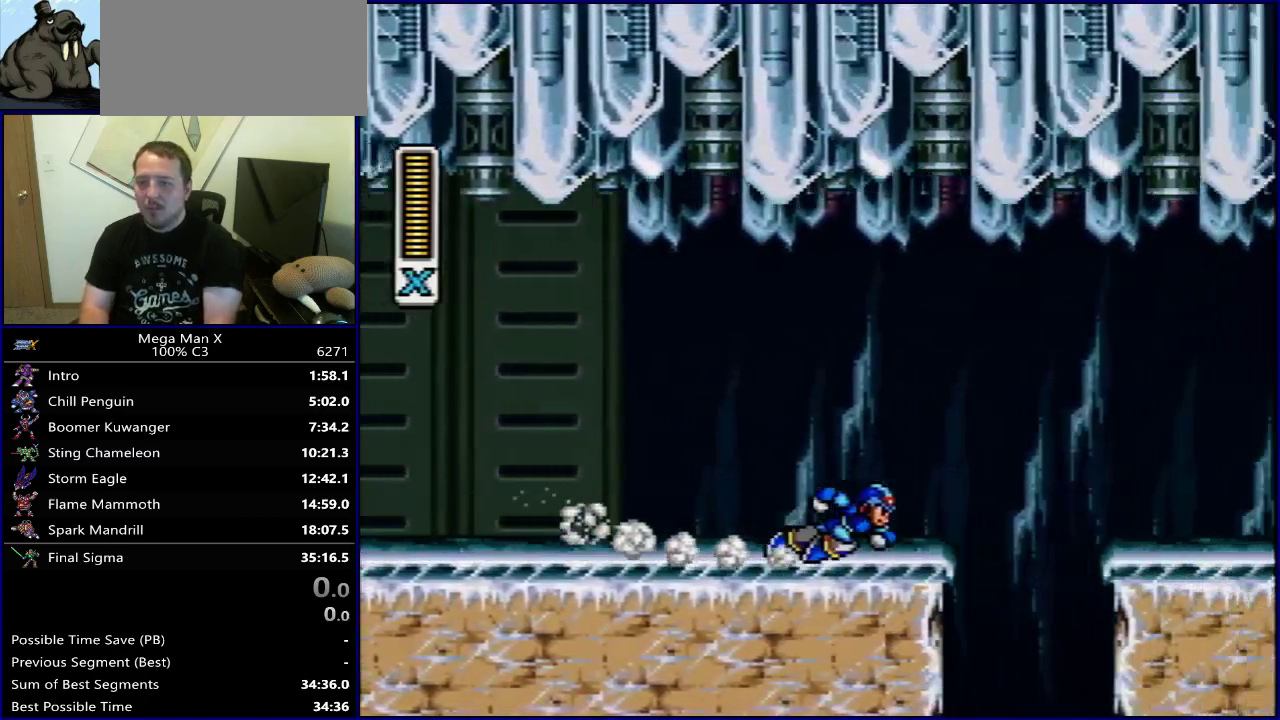
{"dt_ms": 300, "buttons": ["DPAD_RIGHT"], "events": [[17, "B", "down"], [267, "B", "up"]]}
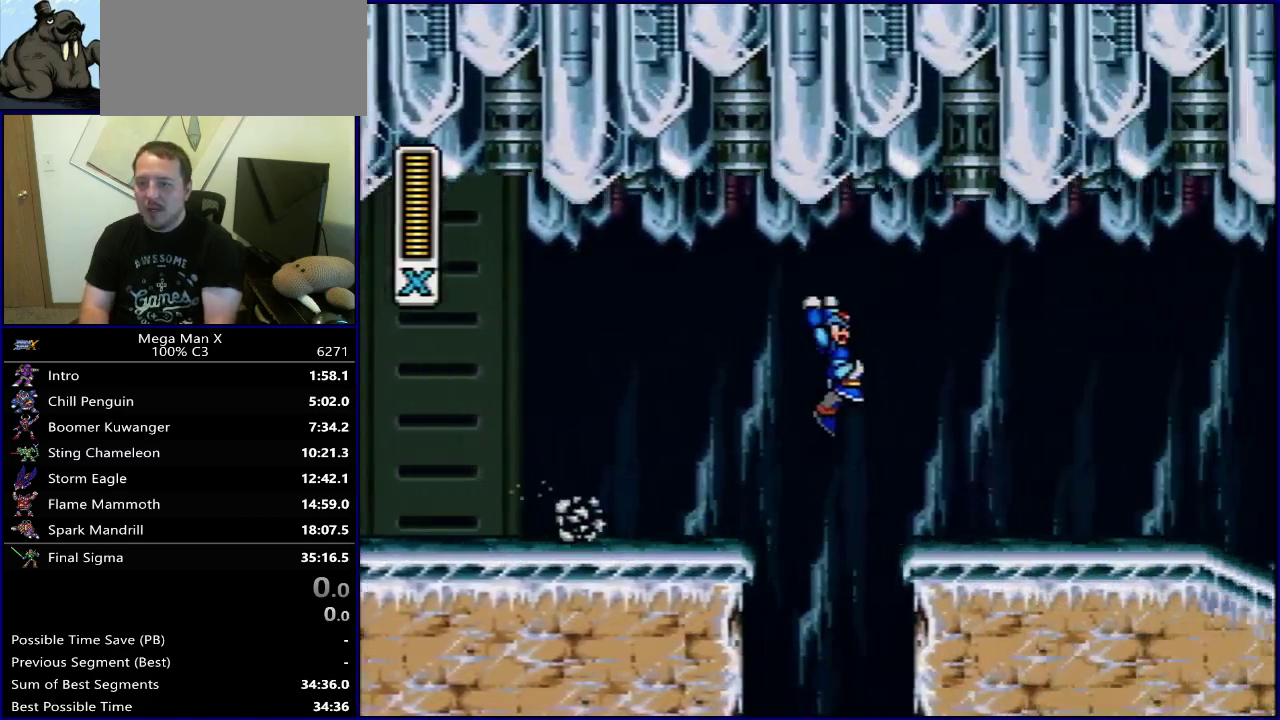
{"dt_ms": 700, "buttons": ["B", "Y", "DPAD_RIGHT"], "events": [[467, "B", "down"], [667, "Y", "down"]]}
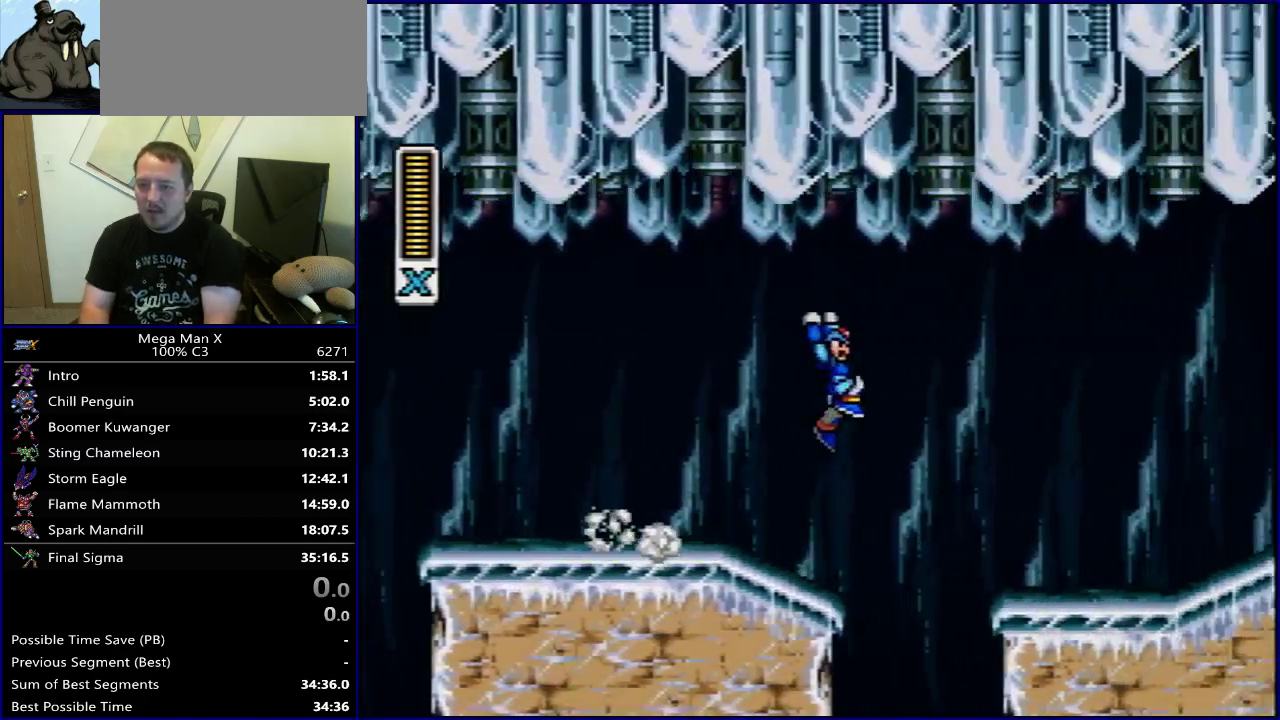
{"dt_ms": 400, "buttons": ["Y", "DPAD_RIGHT"], "events": [[133, "Y", "up"], [250, "B", "up"], [333, "Y", "down"]]}
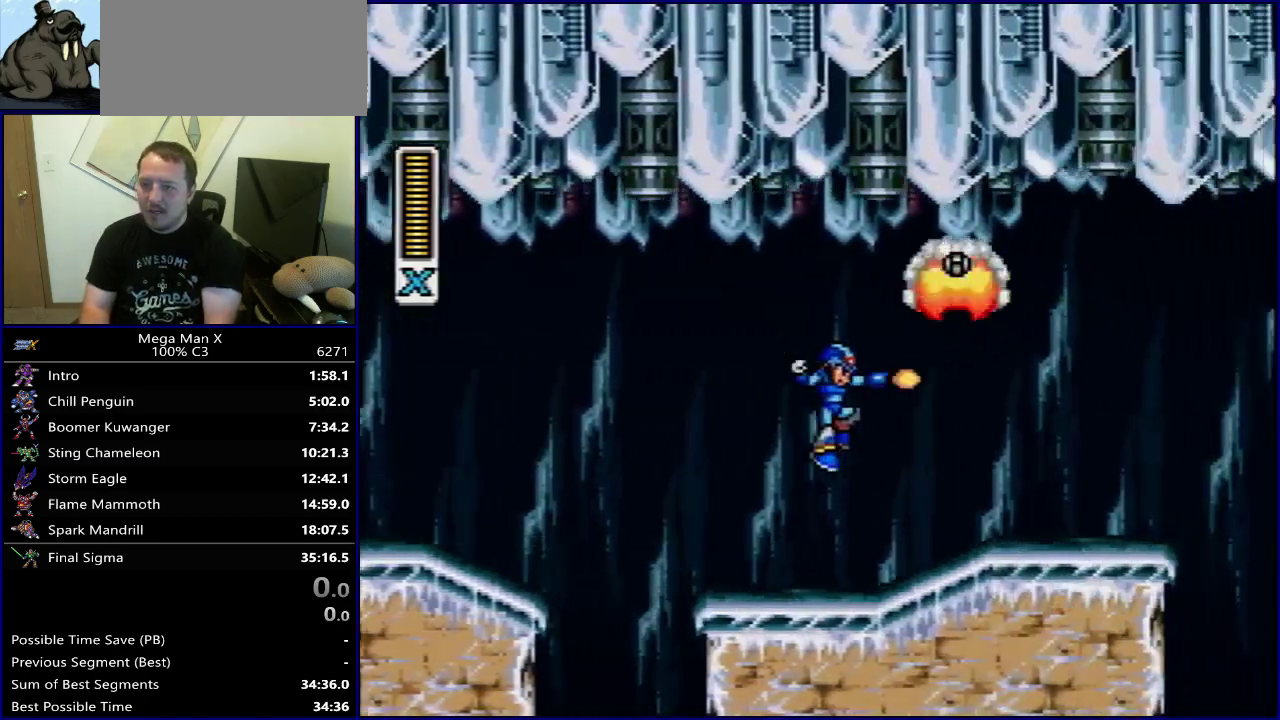
{"dt_ms": 600, "buttons": ["B", "DPAD_RIGHT"], "events": [[83, "Y", "up"], [483, "B", "down"]]}
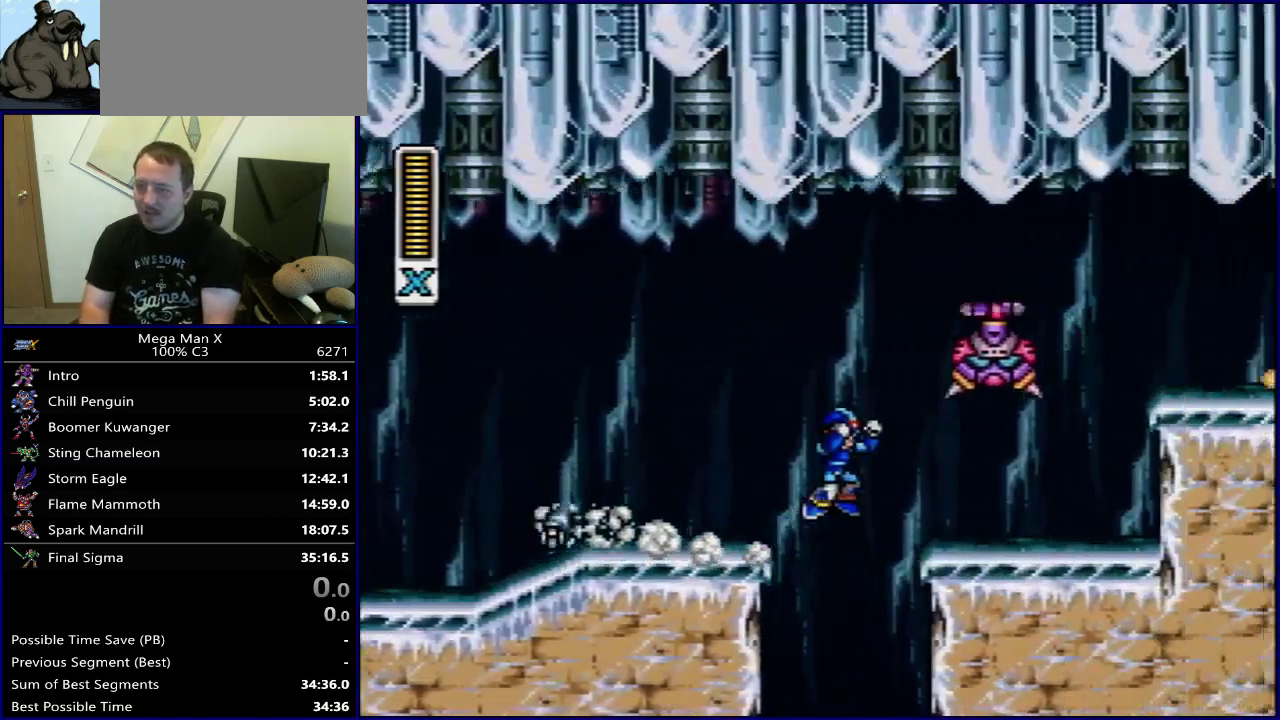
{"dt_ms": 700, "buttons": ["B", "DPAD_RIGHT"], "events": [[117, "B", "up"], [683, "B", "down"]]}
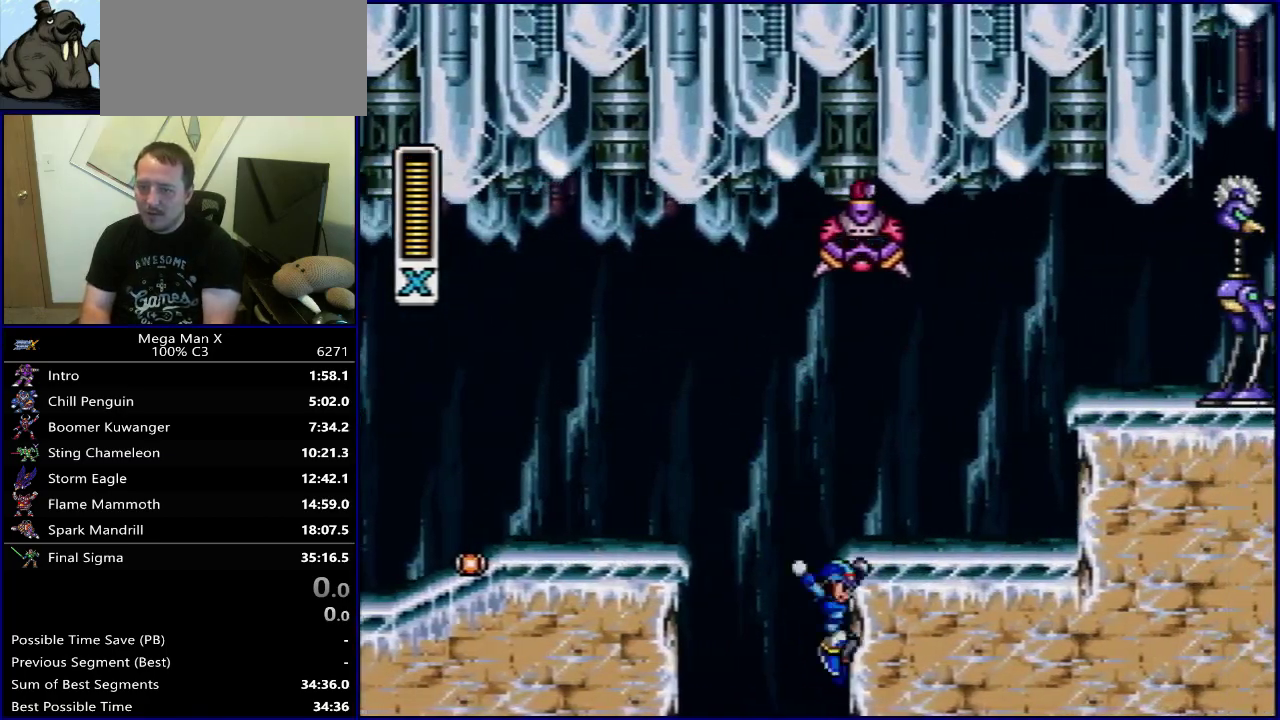
{"dt_ms": 300, "buttons": ["B", "DPAD_RIGHT"], "events": []}
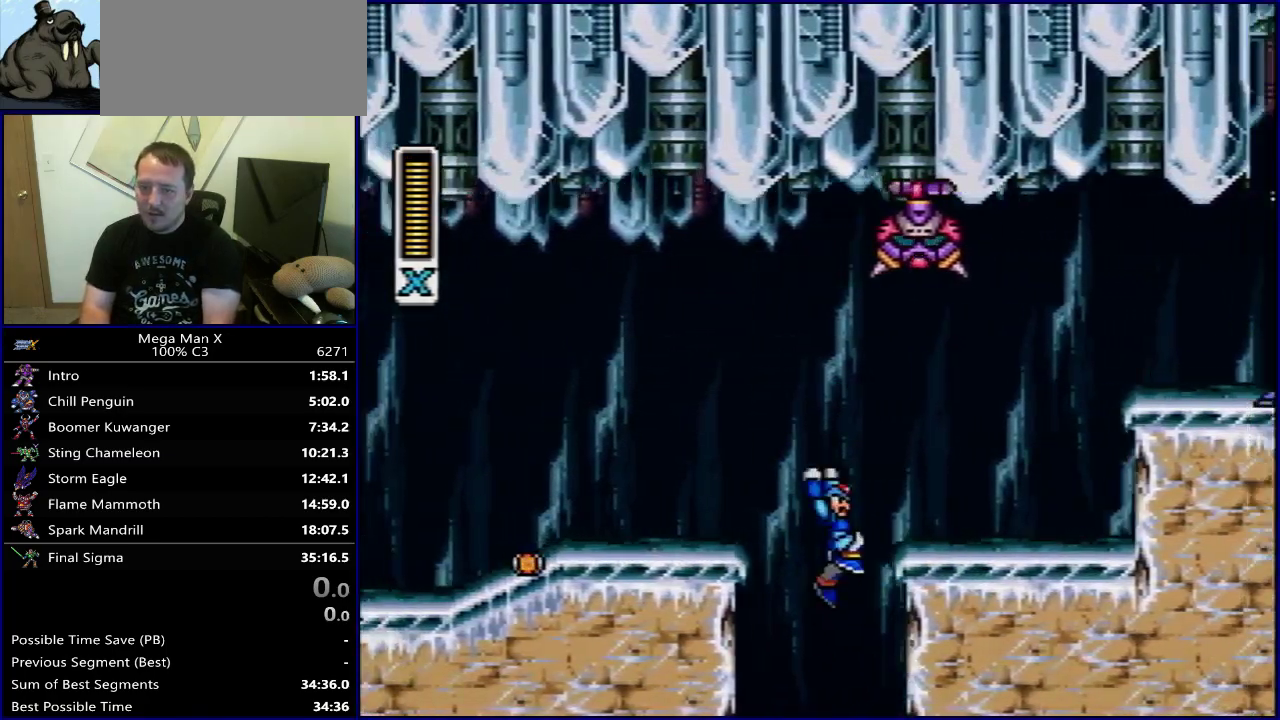
{"dt_ms": 500, "buttons": ["B"], "events": [[133, "B", "up"], [383, "B", "down"], [450, "DPAD_RIGHT", "up"]]}
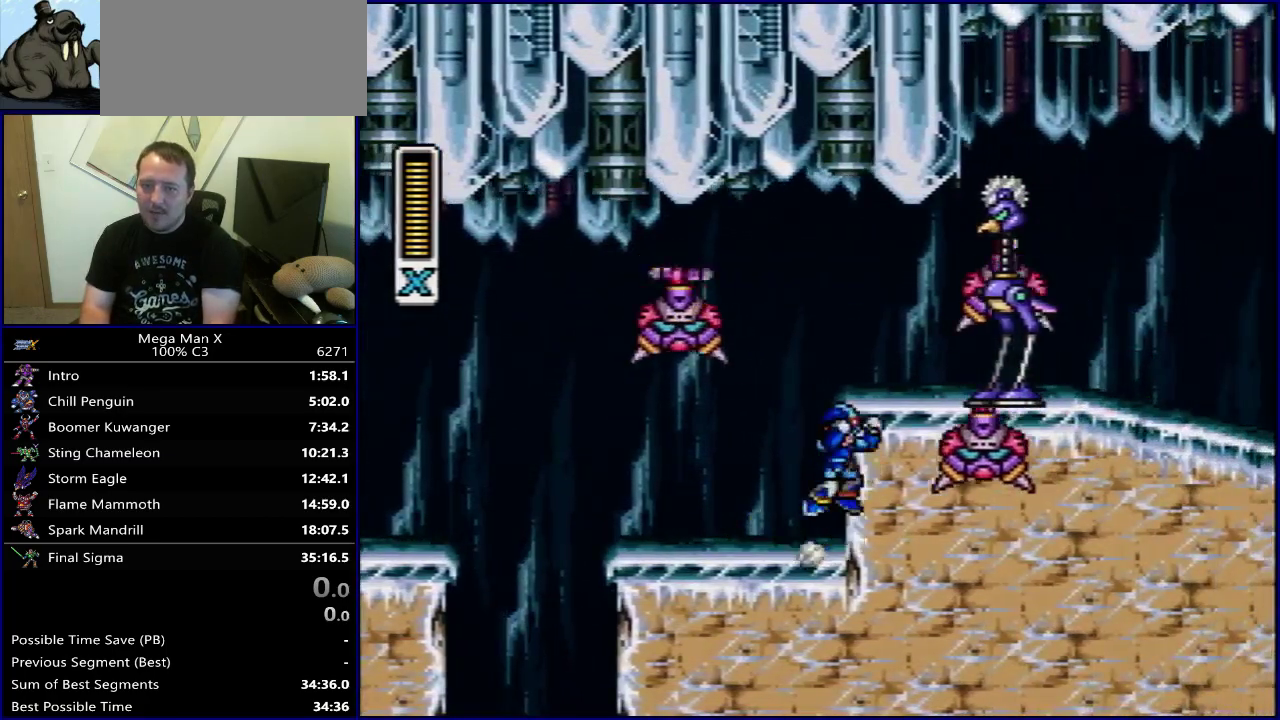
{"dt_ms": 500, "buttons": ["DPAD_LEFT"], "events": [[33, "DPAD_LEFT", "down"], [100, "DPAD_LEFT", "up"], [100, "Y", "down"], [267, "DPAD_LEFT", "down"], [267, "Y", "up"], [300, "B", "up"]]}
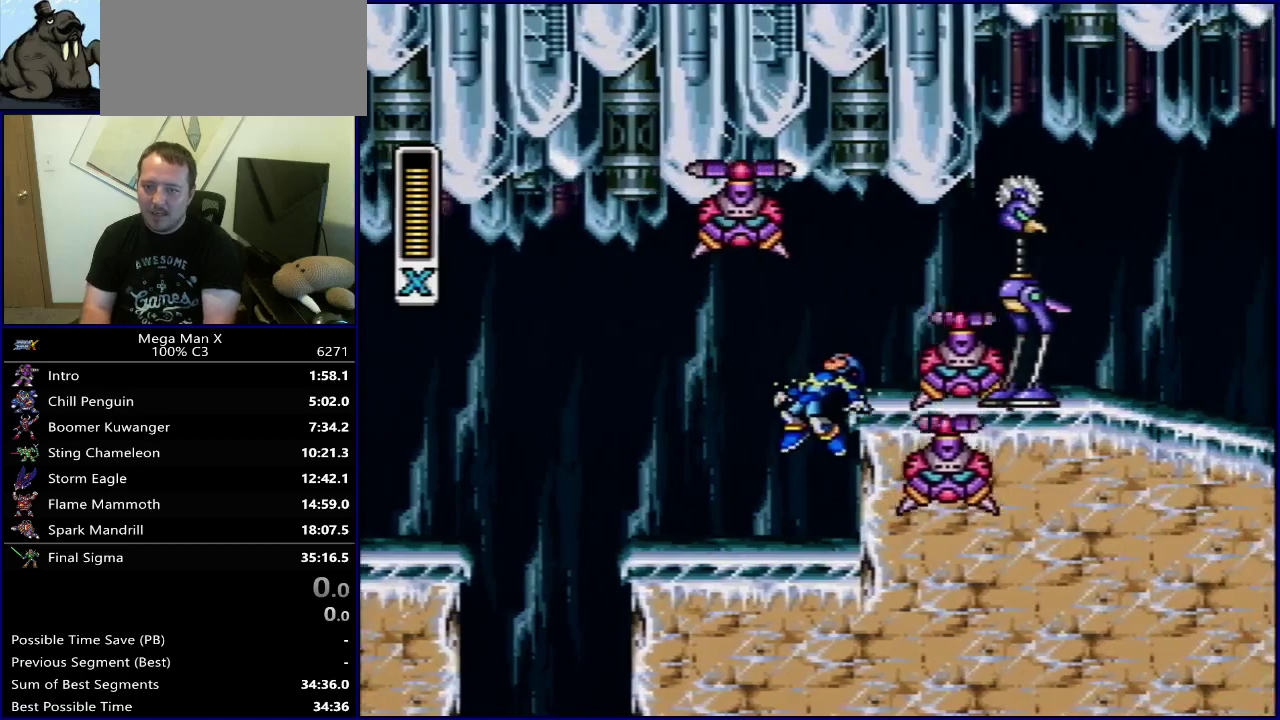
{"dt_ms": 300, "buttons": ["DPAD_LEFT"], "events": []}
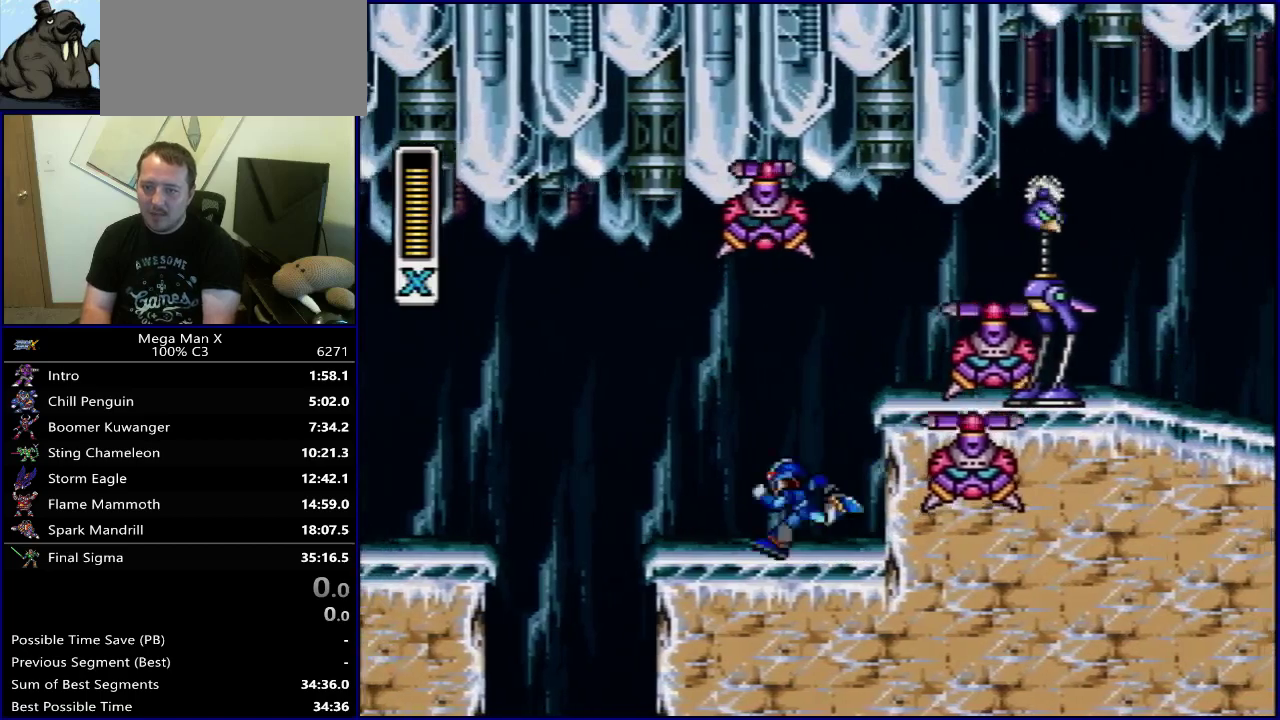
{"dt_ms": 500, "buttons": ["B", "Y"], "events": [[50, "B", "down"], [333, "DPAD_LEFT", "up"], [350, "DPAD_RIGHT", "down"], [417, "Y", "down"], [467, "DPAD_RIGHT", "up"]]}
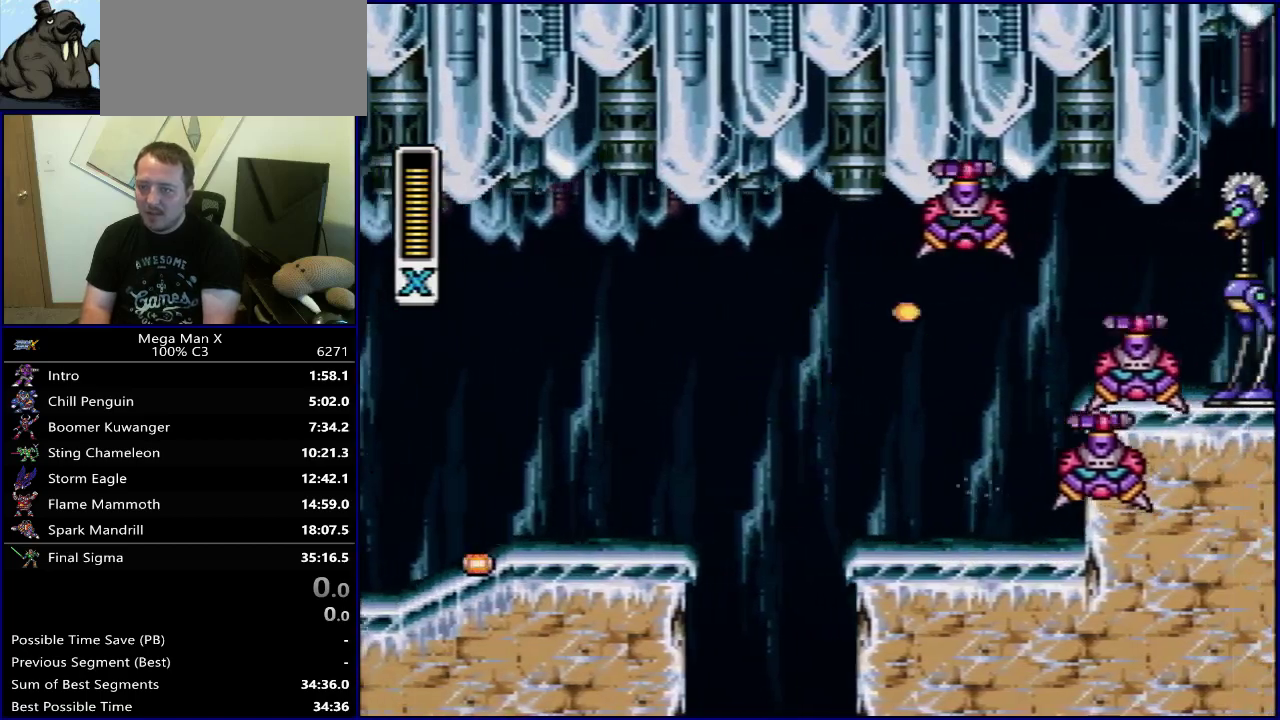
{"dt_ms": 400, "buttons": [], "events": [[17, "B", "up"], [100, "Y", "up"], [167, "Y", "down"], [317, "Y", "up"]]}
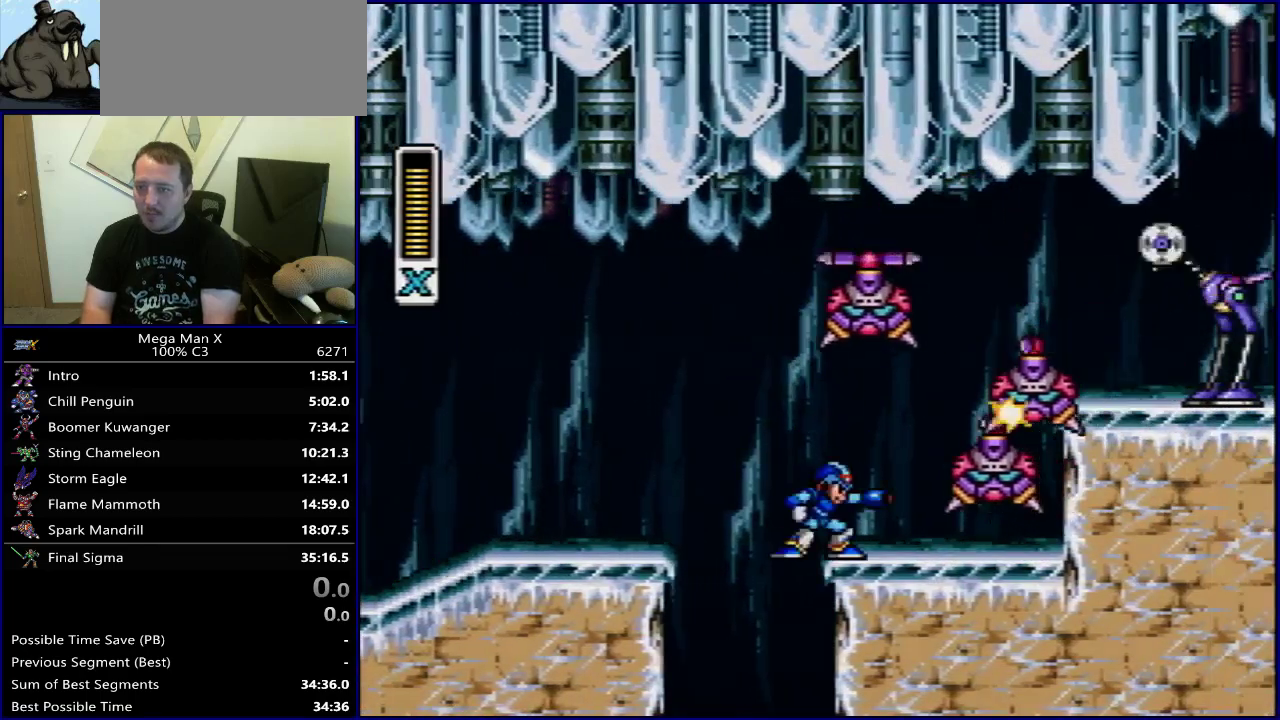
{"dt_ms": 400, "buttons": ["DPAD_RIGHT"], "events": [[17, "DPAD_RIGHT", "down"], [200, "DPAD_RIGHT", "up"], [383, "DPAD_RIGHT", "down"]]}
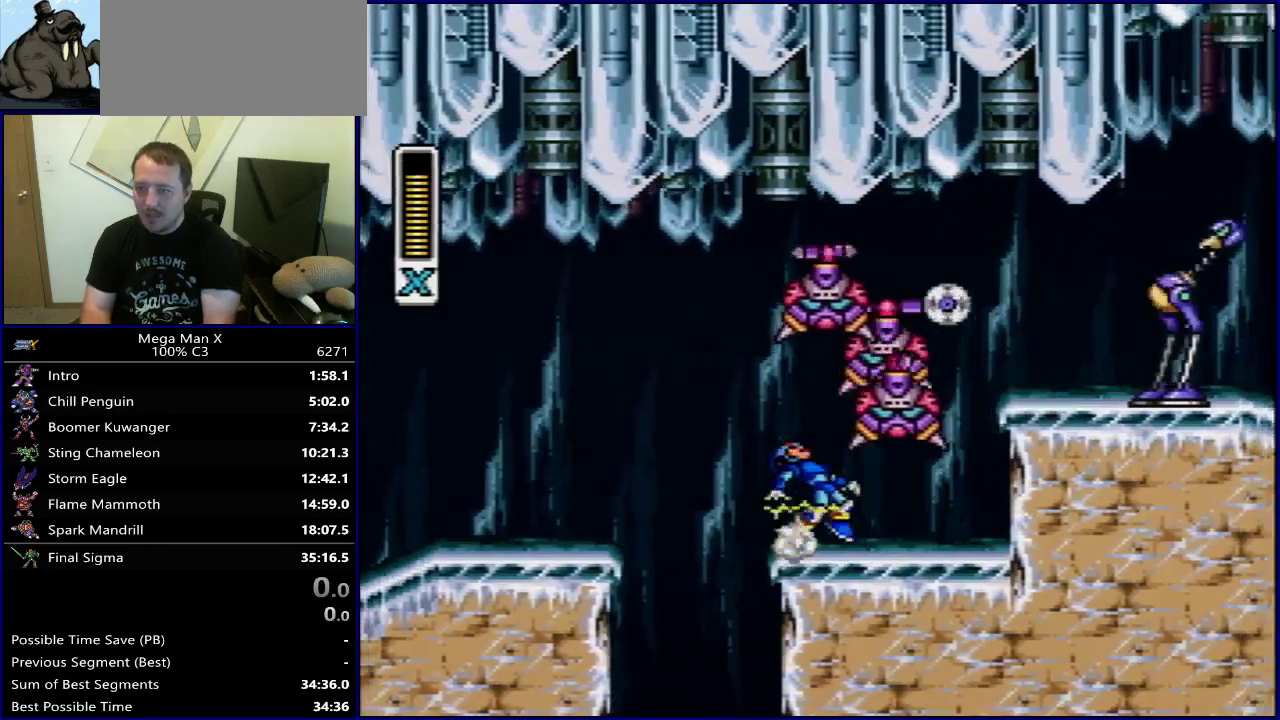
{"dt_ms": 600, "buttons": ["B", "DPAD_LEFT"], "events": [[400, "B", "down"], [483, "DPAD_RIGHT", "up"], [550, "DPAD_LEFT", "down"]]}
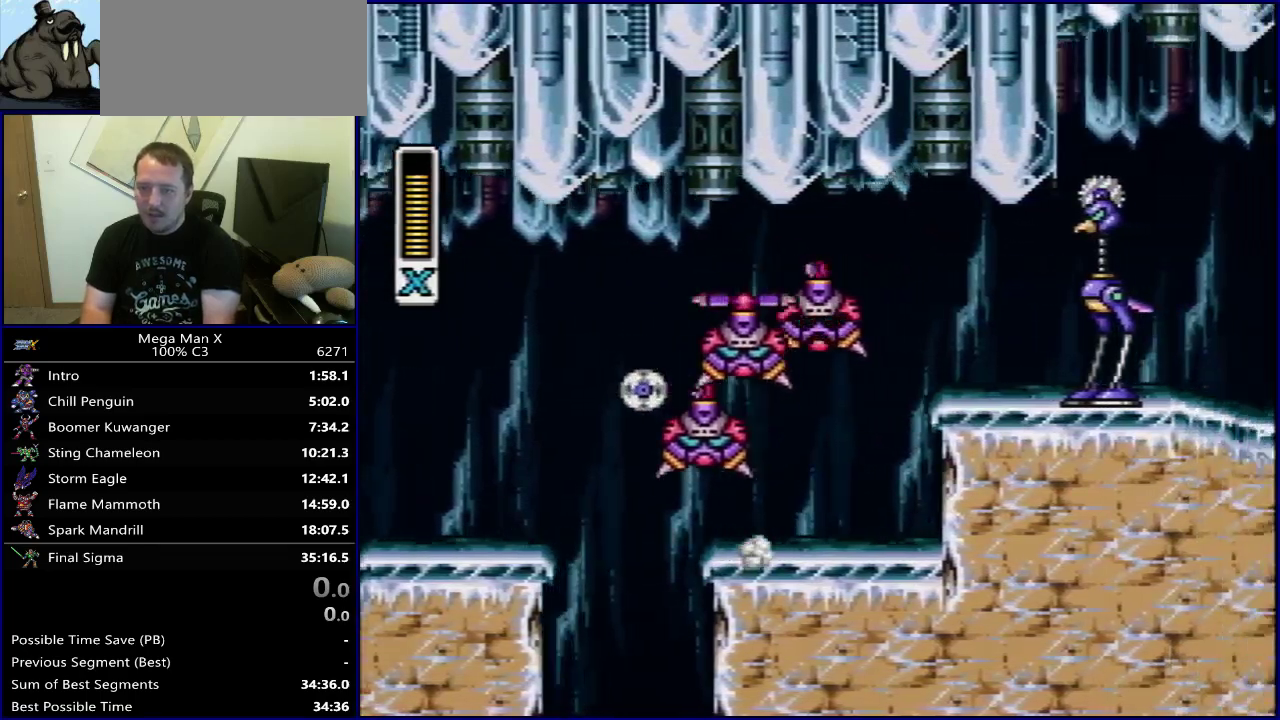
{"dt_ms": 500, "buttons": [], "events": [[267, "Y", "down"], [317, "B", "up"], [367, "DPAD_LEFT", "up"], [433, "Y", "up"]]}
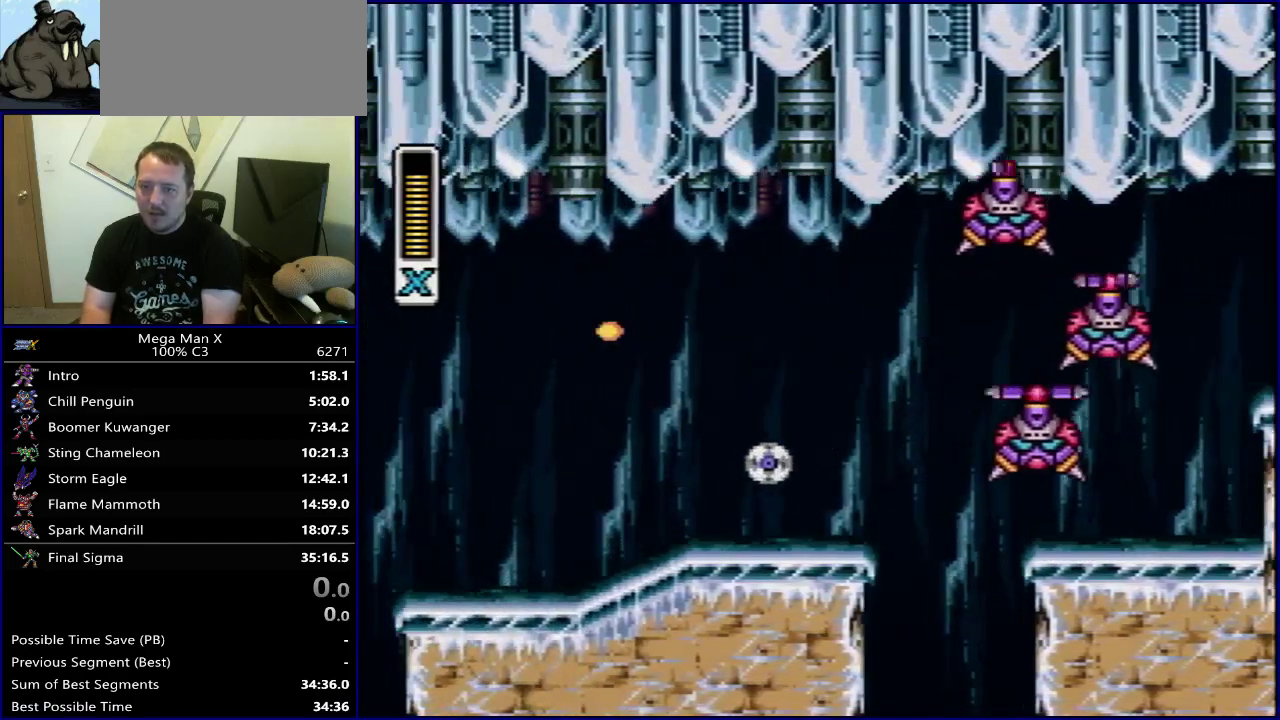
{"dt_ms": 400, "buttons": ["B"], "events": [[150, "DPAD_LEFT", "down"], [333, "B", "down"], [400, "DPAD_LEFT", "up"]]}
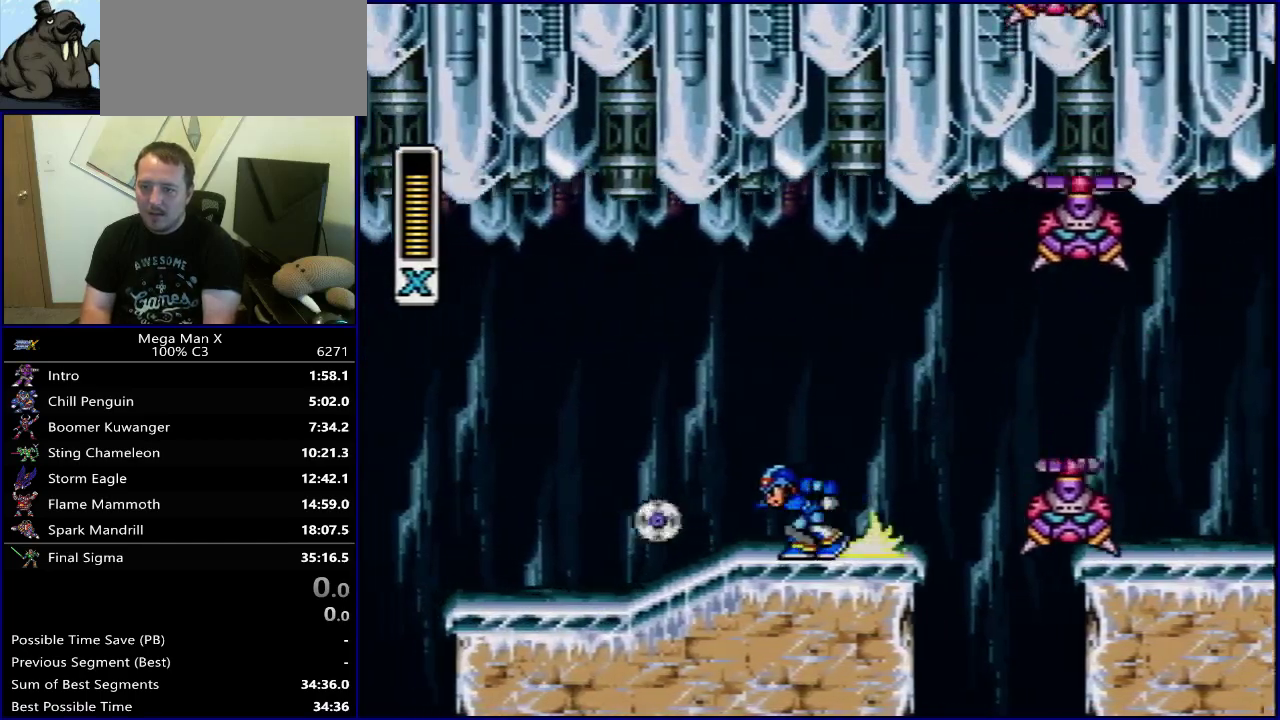
{"dt_ms": 400, "buttons": [], "events": [[50, "DPAD_RIGHT", "down"], [200, "DPAD_RIGHT", "up"], [233, "Y", "down"], [283, "B", "up"], [400, "Y", "up"]]}
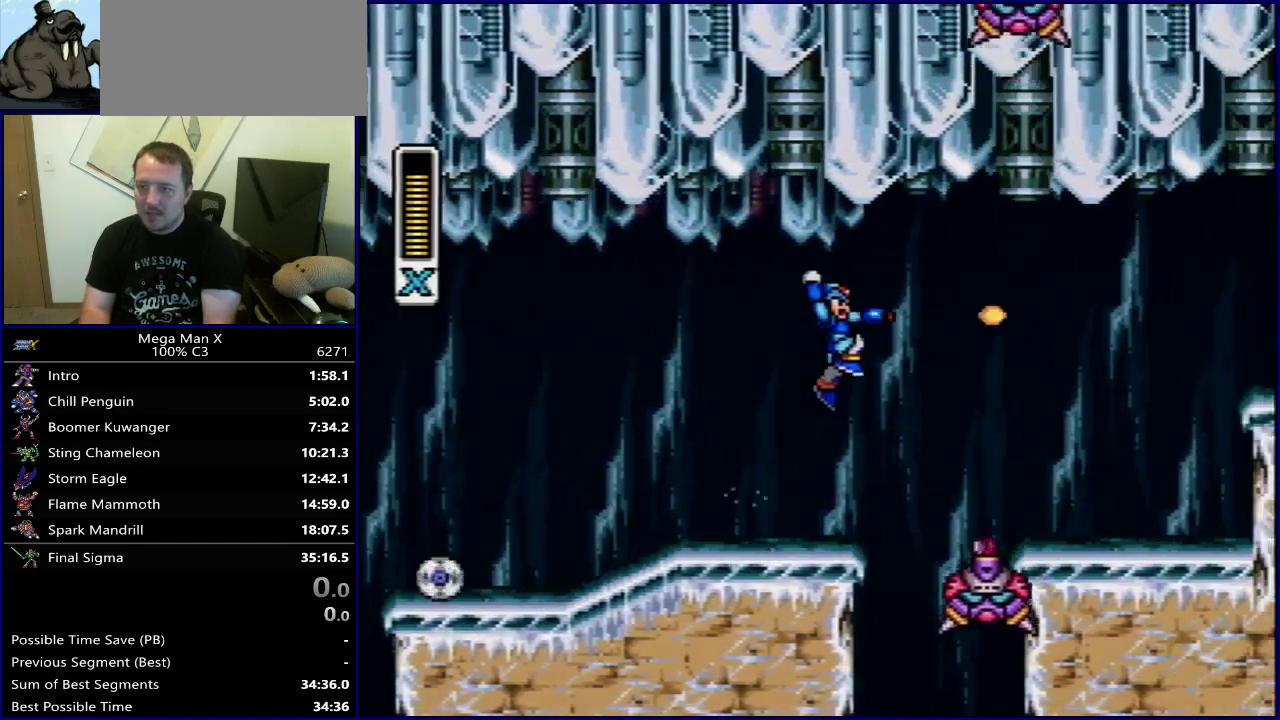
{"dt_ms": 500, "buttons": [], "events": []}